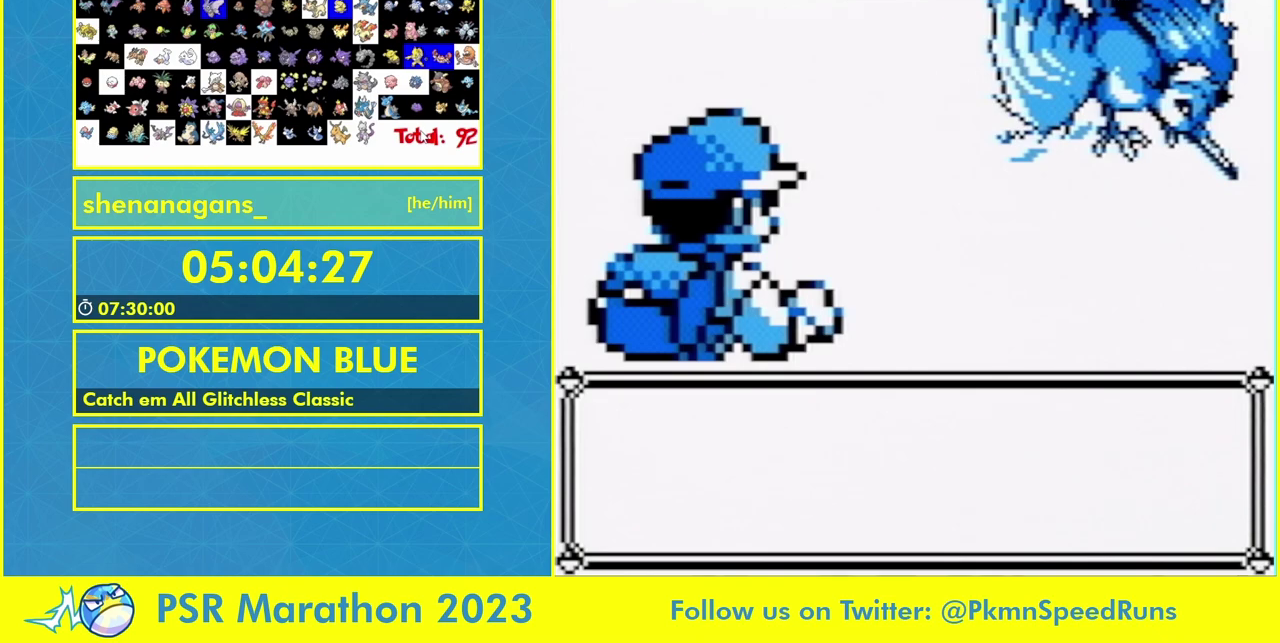
Gameplay with a controller (Nintendo layout); each line is a JSON object with the inputs held at the frame after it. "events" lists button and stick changes between this image and that frame as [ms after this image, input, new state], when the widget could be followed in between. Not read: A L3 R3.
{"buttons": [], "events": []}
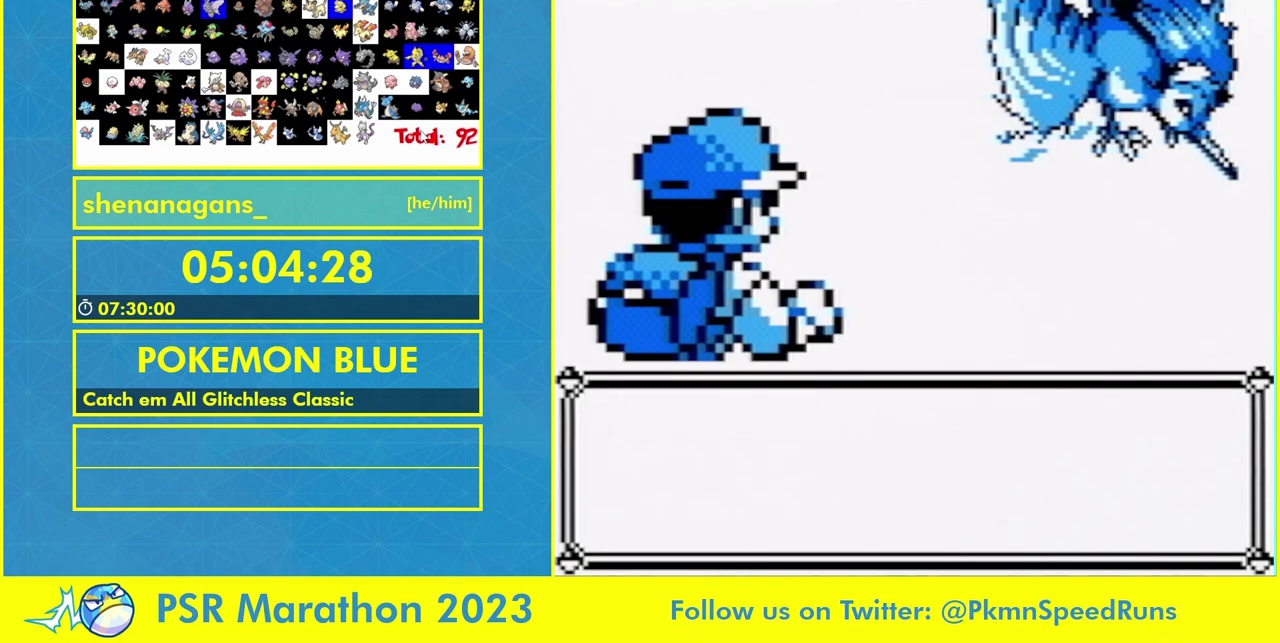
{"buttons": [], "events": []}
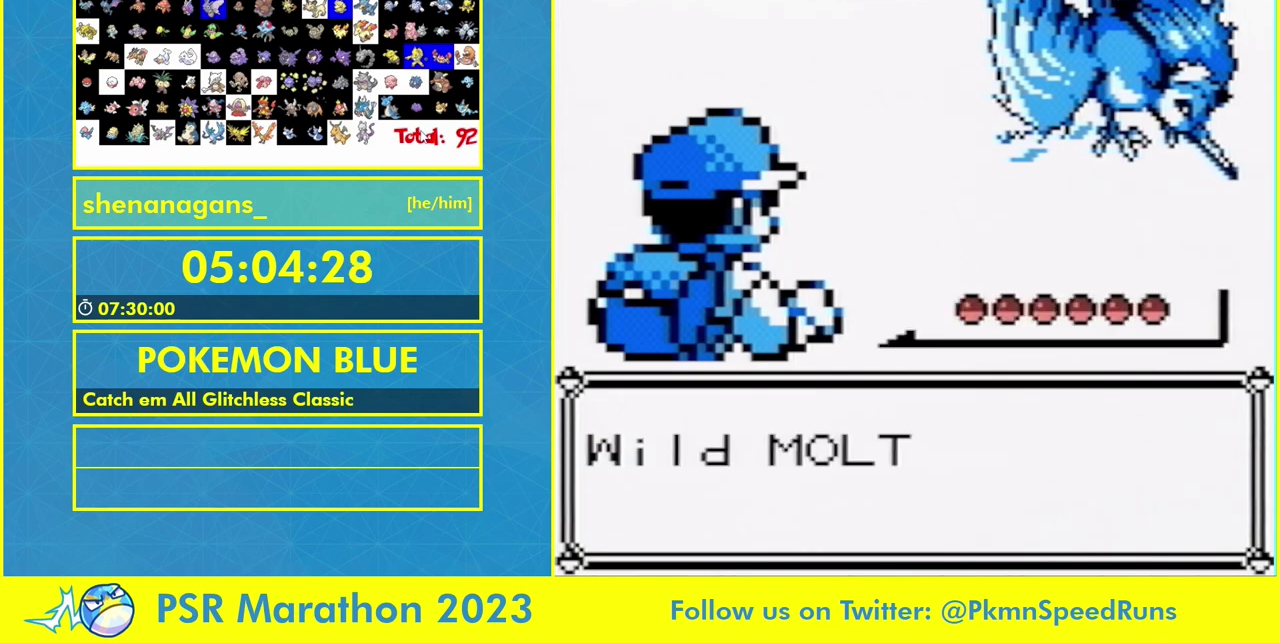
{"buttons": [], "events": []}
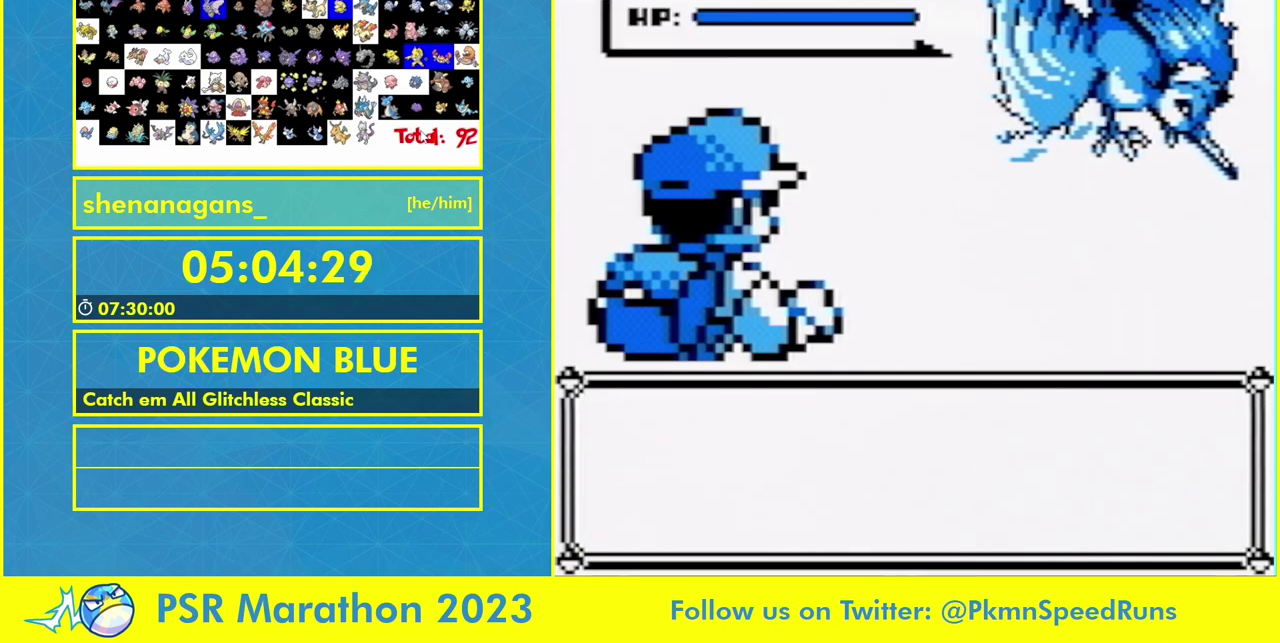
{"buttons": [], "events": []}
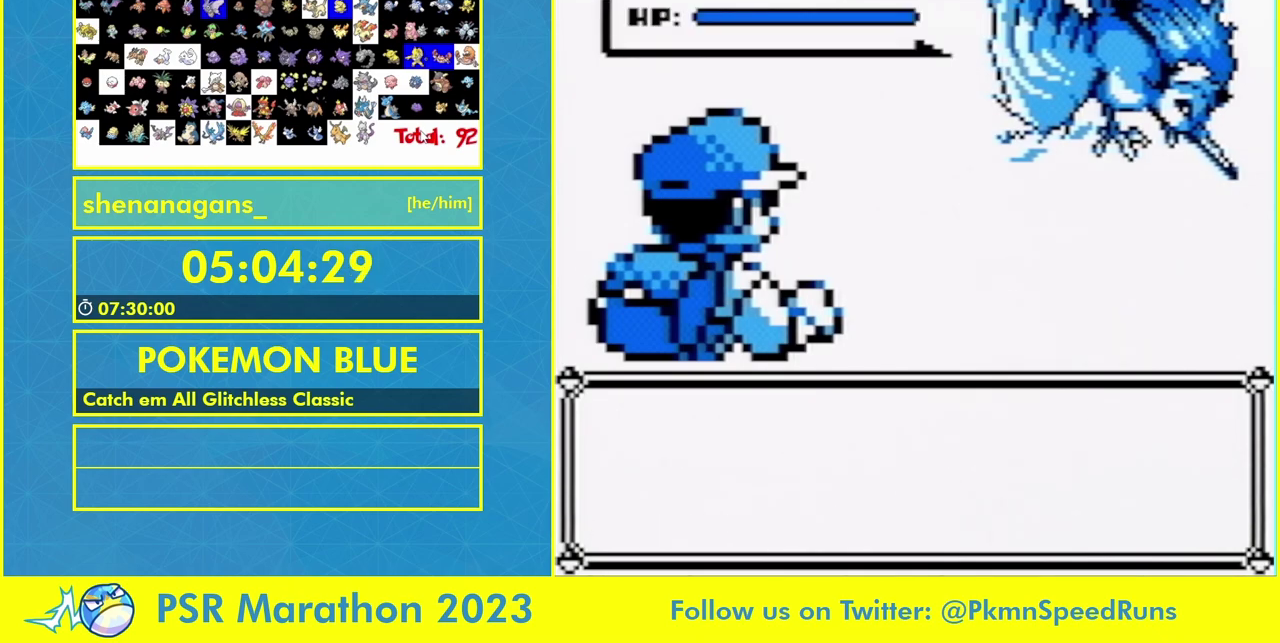
{"buttons": [], "events": []}
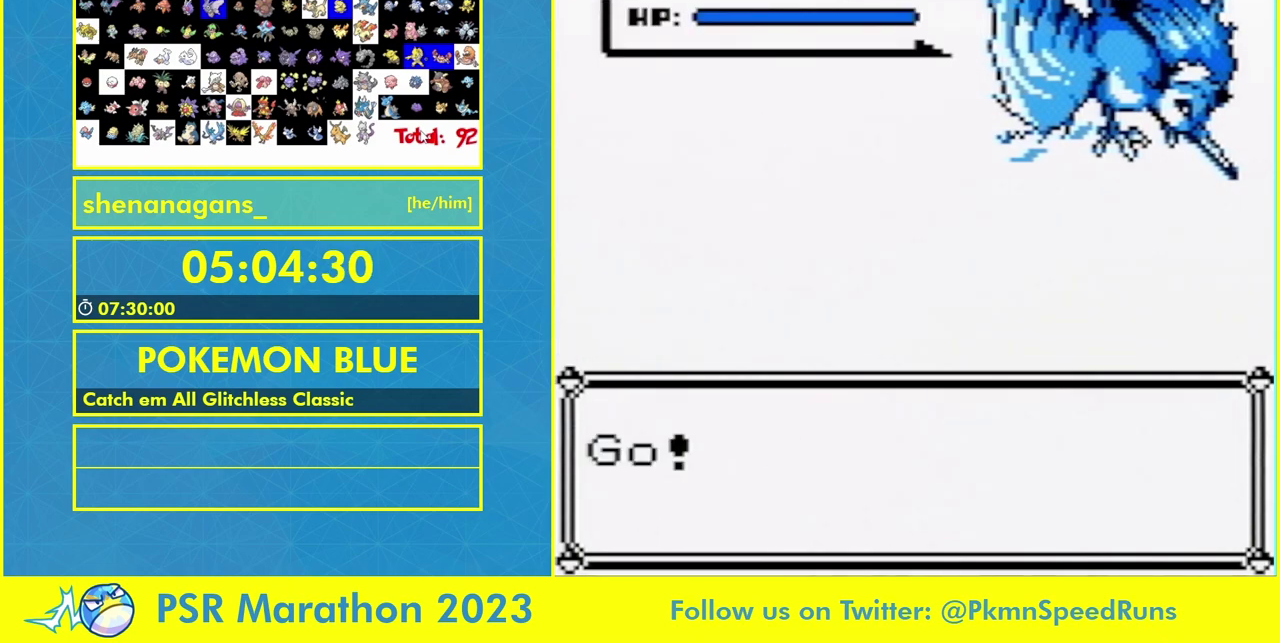
{"buttons": [], "events": []}
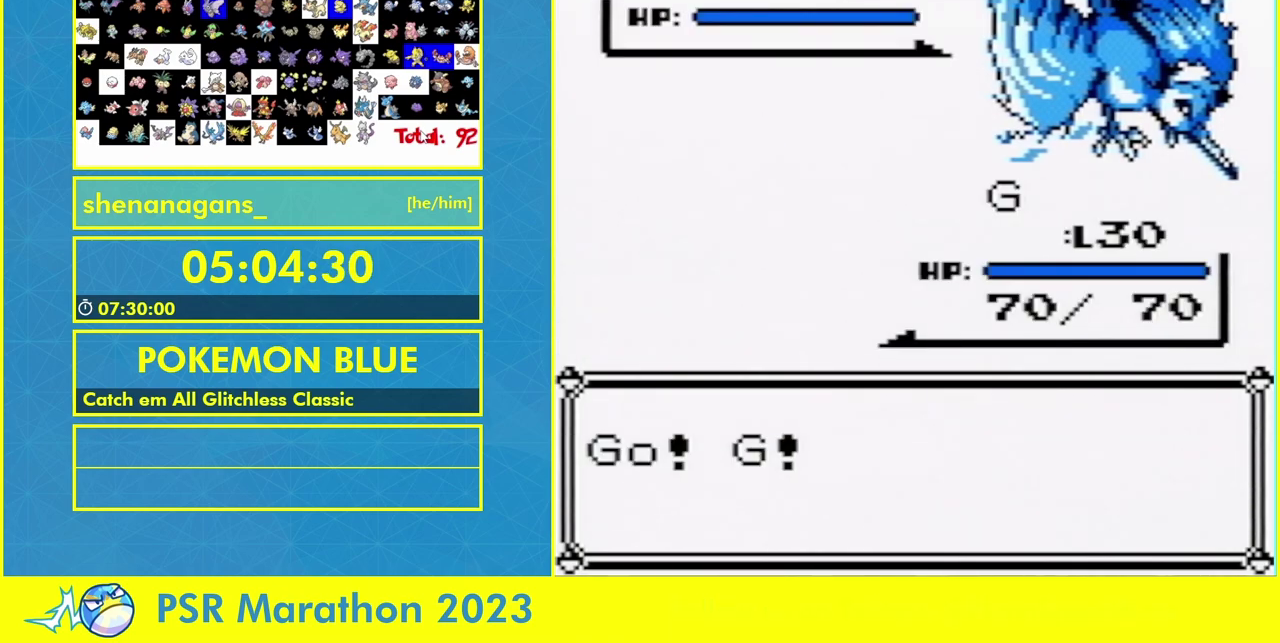
{"buttons": ["B"], "events": [[133, "B", "down"], [300, "B", "up"], [400, "B", "down"]]}
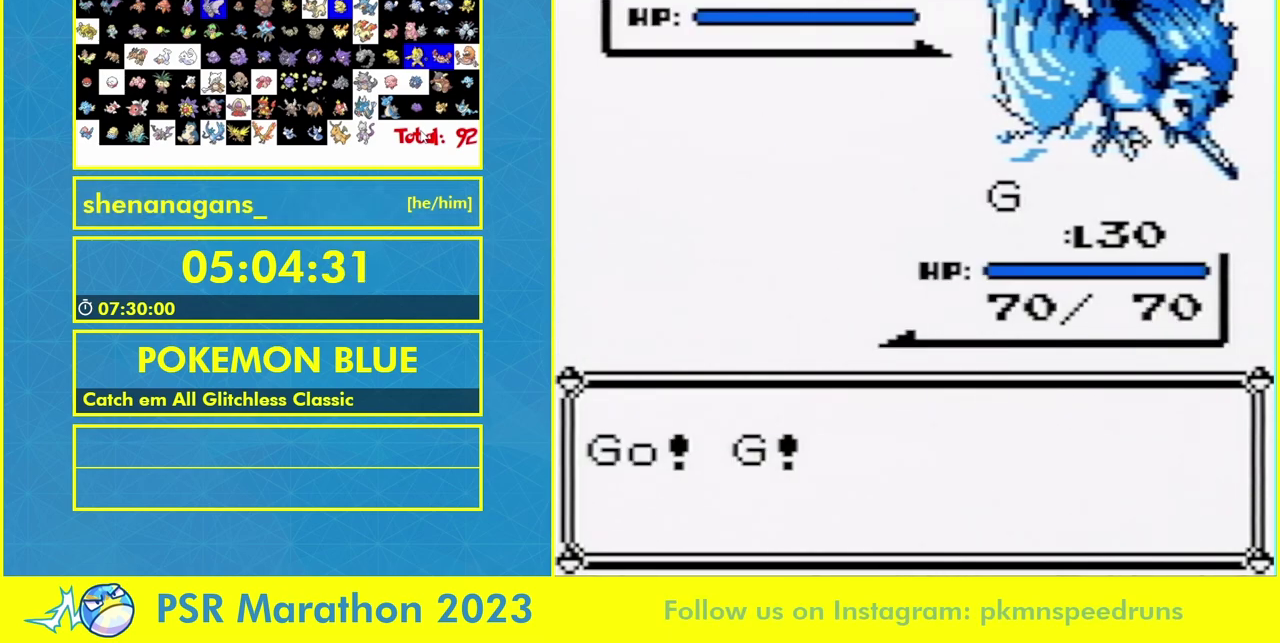
{"buttons": [], "events": [[67, "B", "up"]]}
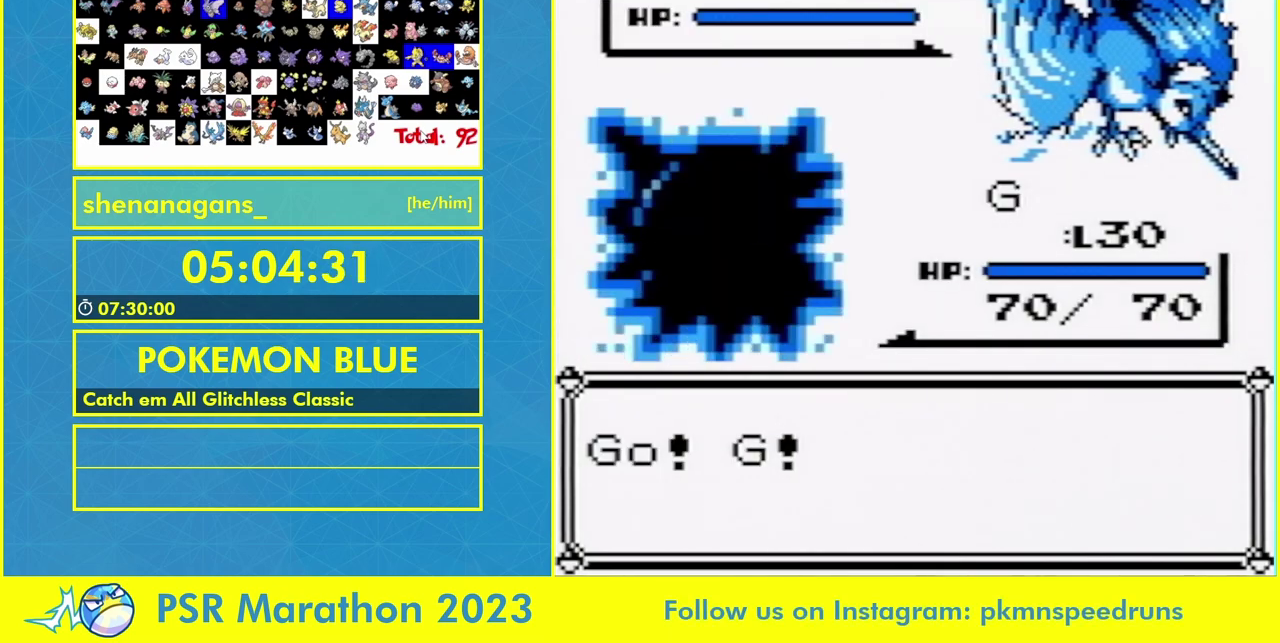
{"buttons": [], "events": []}
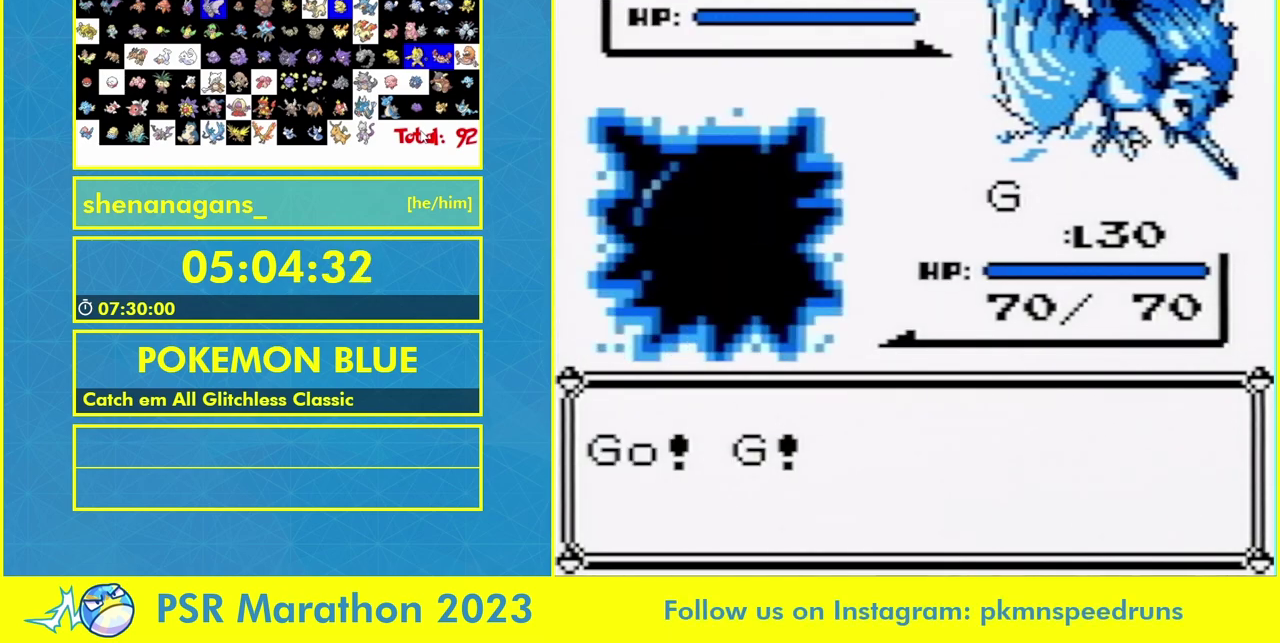
{"buttons": [], "events": []}
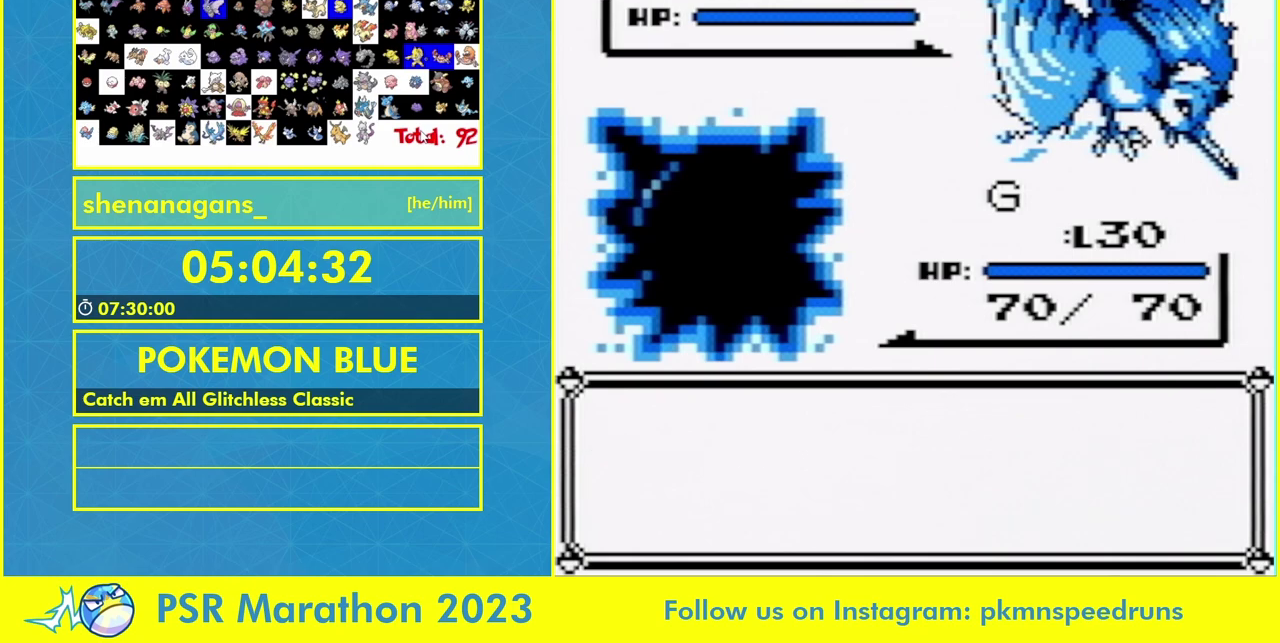
{"buttons": ["DPAD_DOWN"], "events": [[200, "DPAD_DOWN", "down"]]}
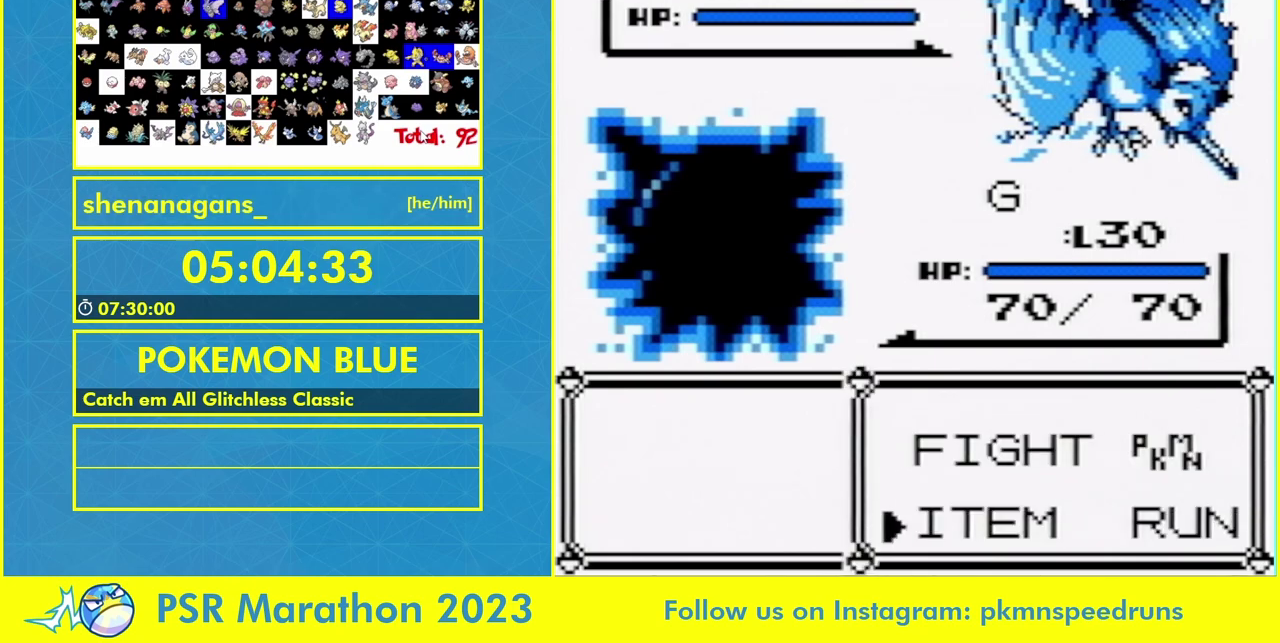
{"buttons": ["DPAD_DOWN"], "events": []}
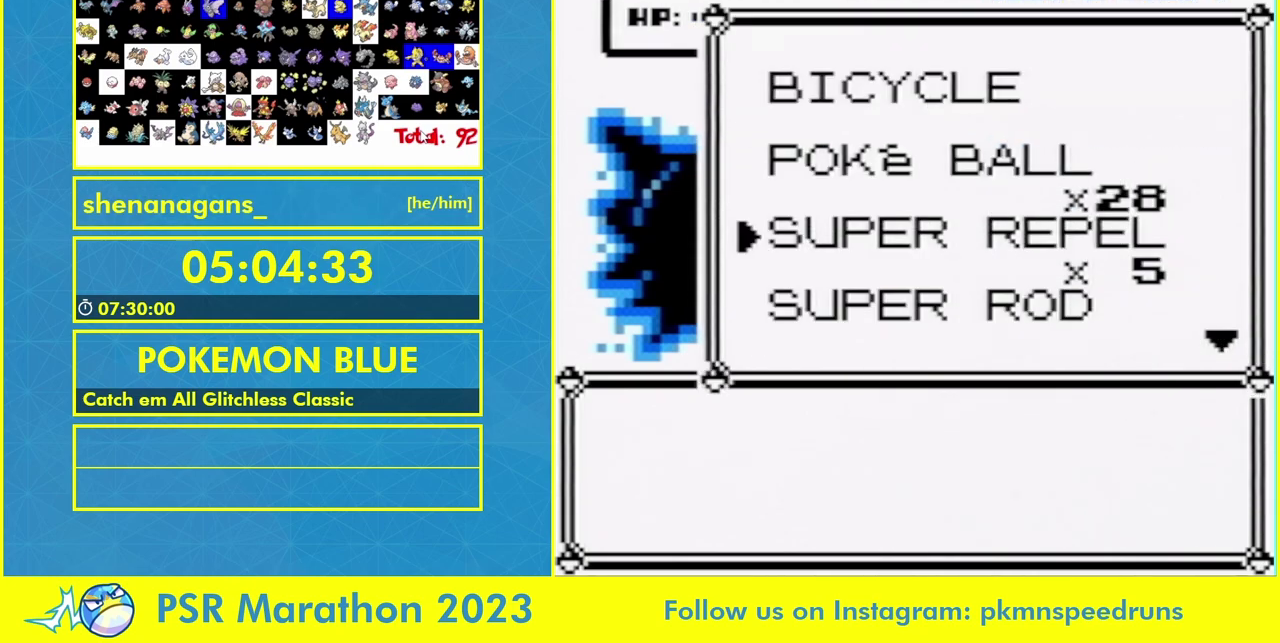
{"buttons": ["DPAD_DOWN"], "events": []}
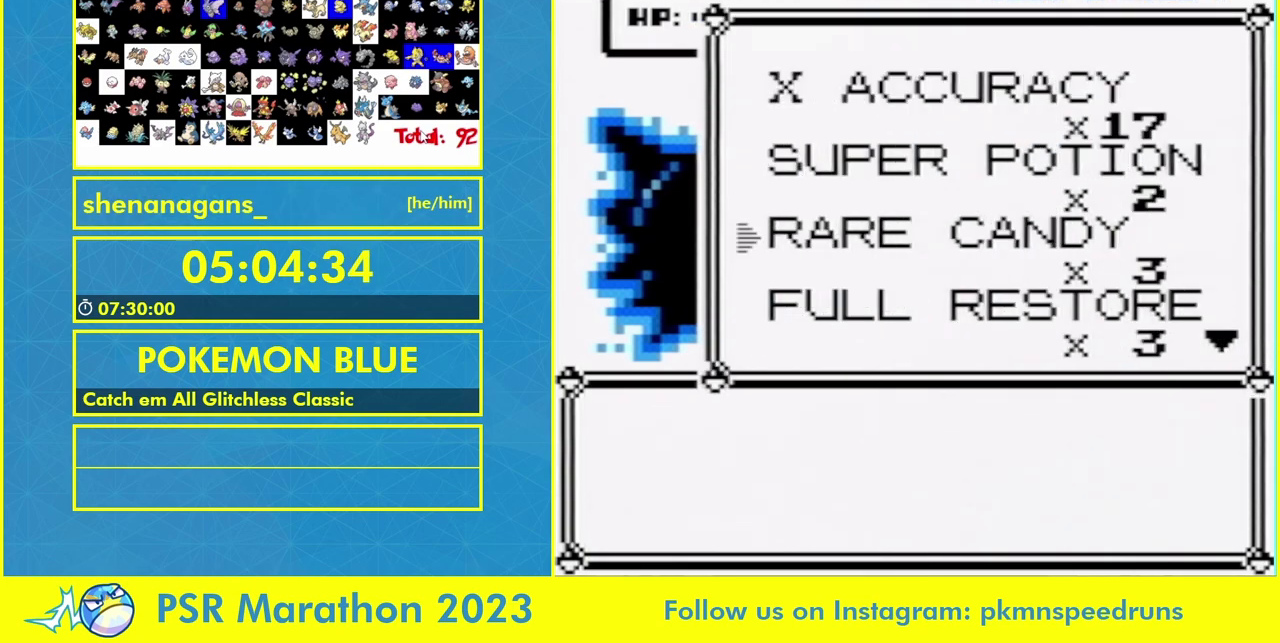
{"buttons": [], "events": [[433, "DPAD_DOWN", "up"]]}